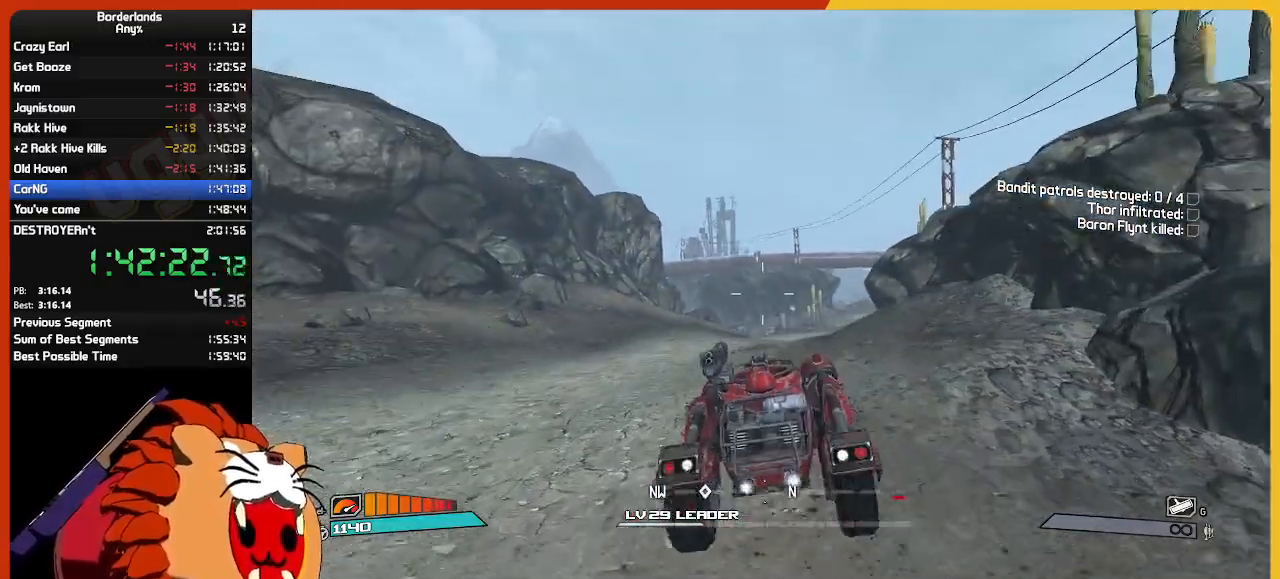
Gameplay with keyboard and mouse; each line is a JSON object with the keys and mouse buttons held at the frame after it. "events" lists presses ("down") and releases ("up") of "1", "2", "3", "4", "5", "a", "alt", "c", "ctrl", "d", "down", "e", "escape", "f", "g", "left", "q", "r", "return", "right", "s", "shift", "space", "t", "tab", "up", "v", "w", "x", "z", "mouse_left", "mouse_wheel" and "mouse_right" between this image and that frame as [ms after this image, input, new state], when the widget could be followed in between. "mouse_left", "mouse_wheel", "mouse_right" = the "left", "wheel", "right" buttons of the "mouse" list. No other keys are recorded. "wheel" means that the mouse wheel is clicked or scrolled. "mouse_move" is the direction in which the mouse moves at that frame (one of eight, or "still"), when it could be read.
{"keys": ["w"], "mouse": [], "mouse_move": "still", "events": []}
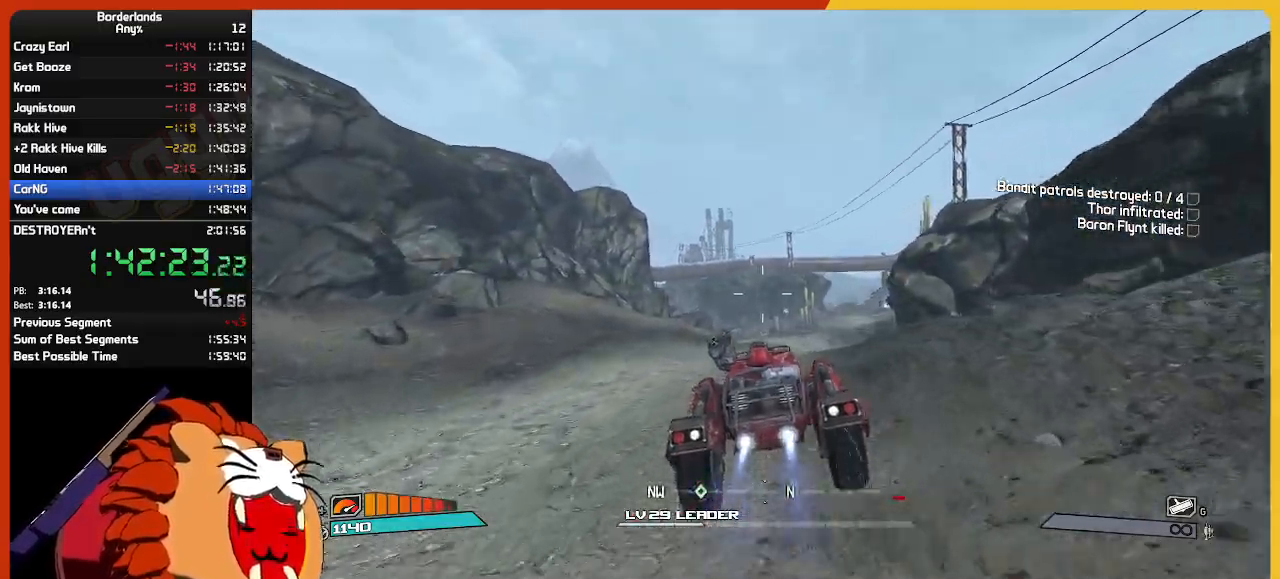
{"keys": ["w"], "mouse": [], "mouse_move": "still", "events": []}
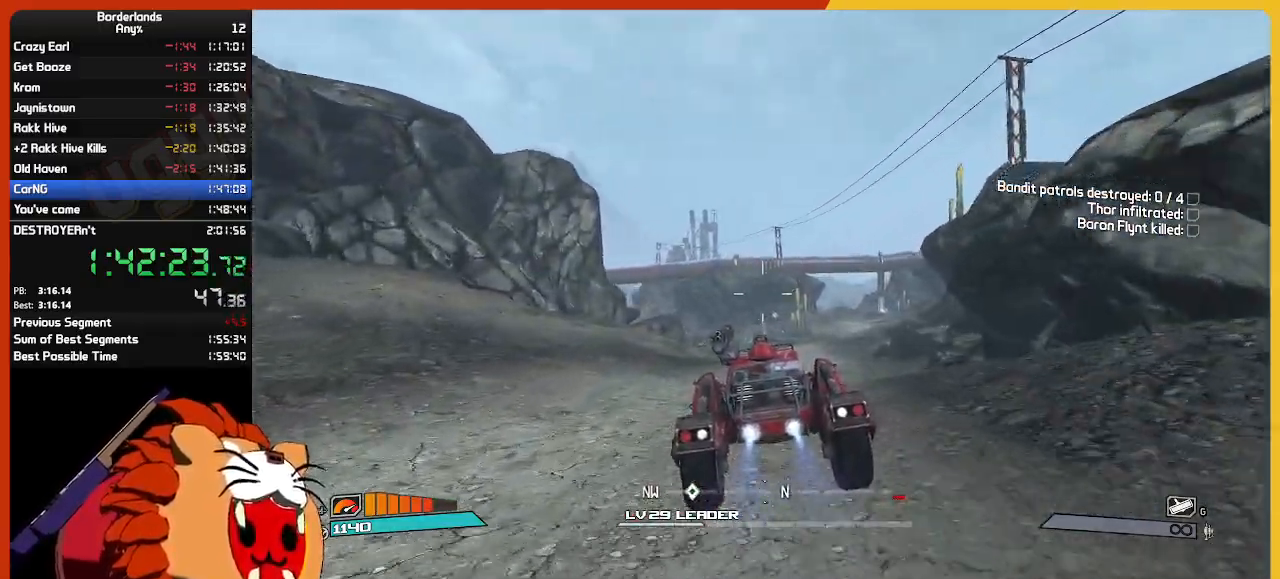
{"keys": ["w"], "mouse": [], "mouse_move": "still", "events": []}
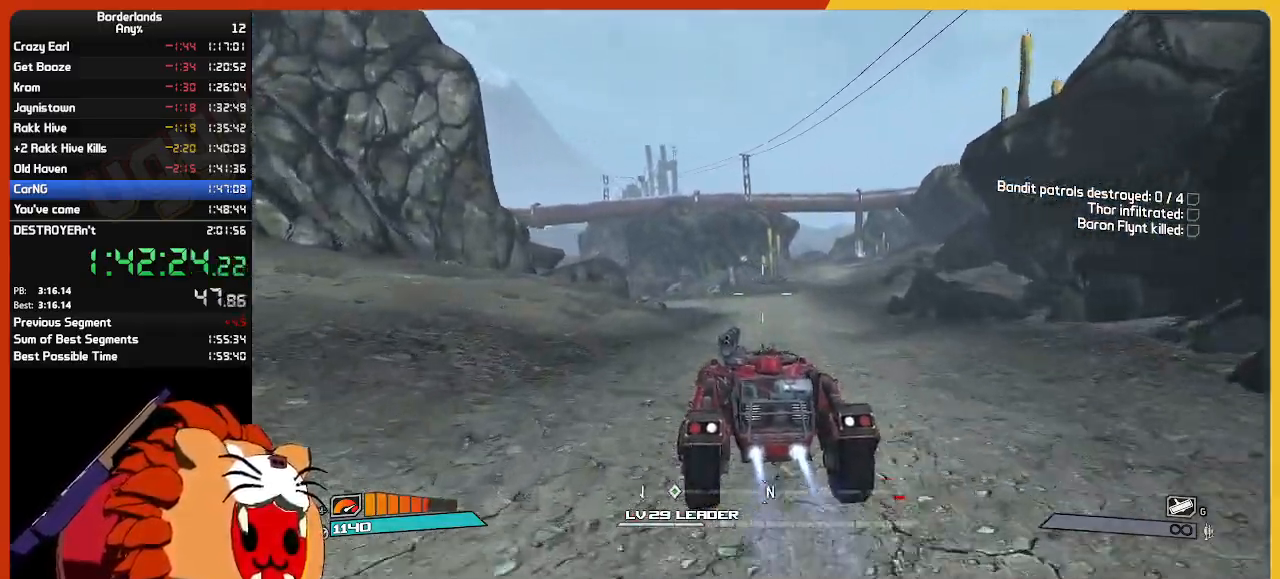
{"keys": ["w"], "mouse": [], "mouse_move": "still", "events": []}
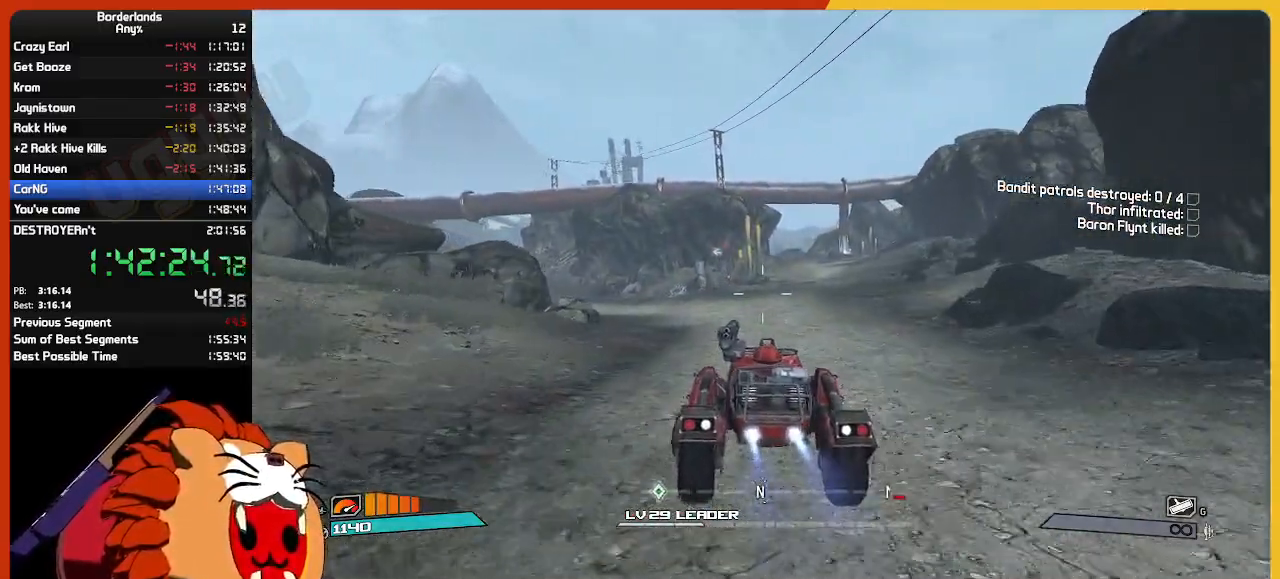
{"keys": ["w"], "mouse": [], "mouse_move": "still", "events": []}
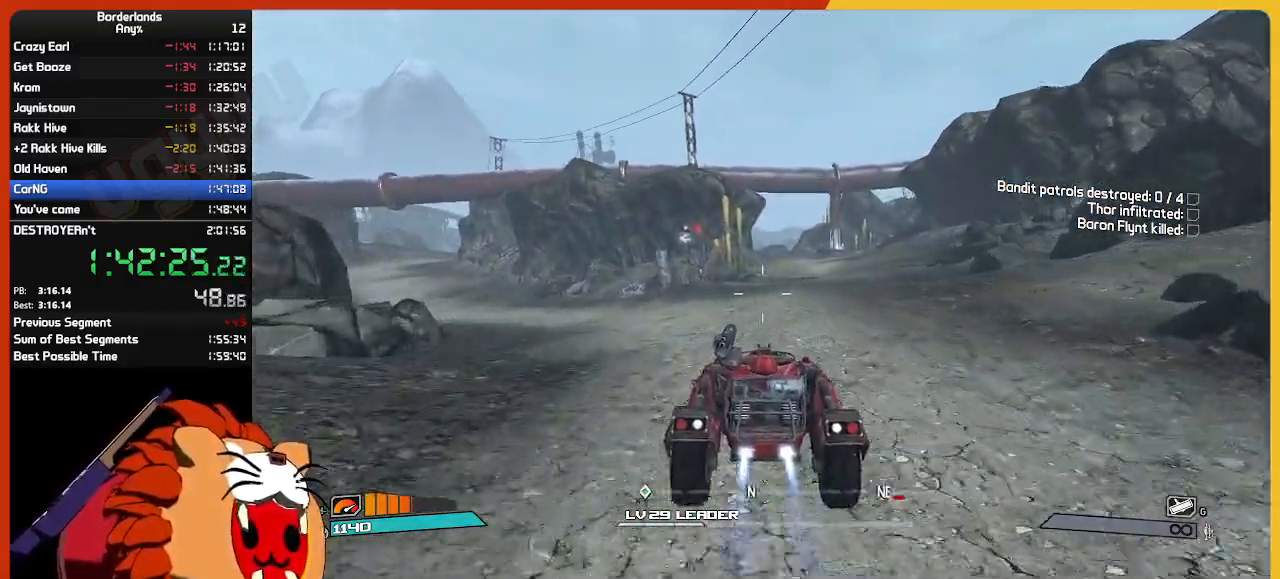
{"keys": ["w"], "mouse": [], "mouse_move": "still", "events": []}
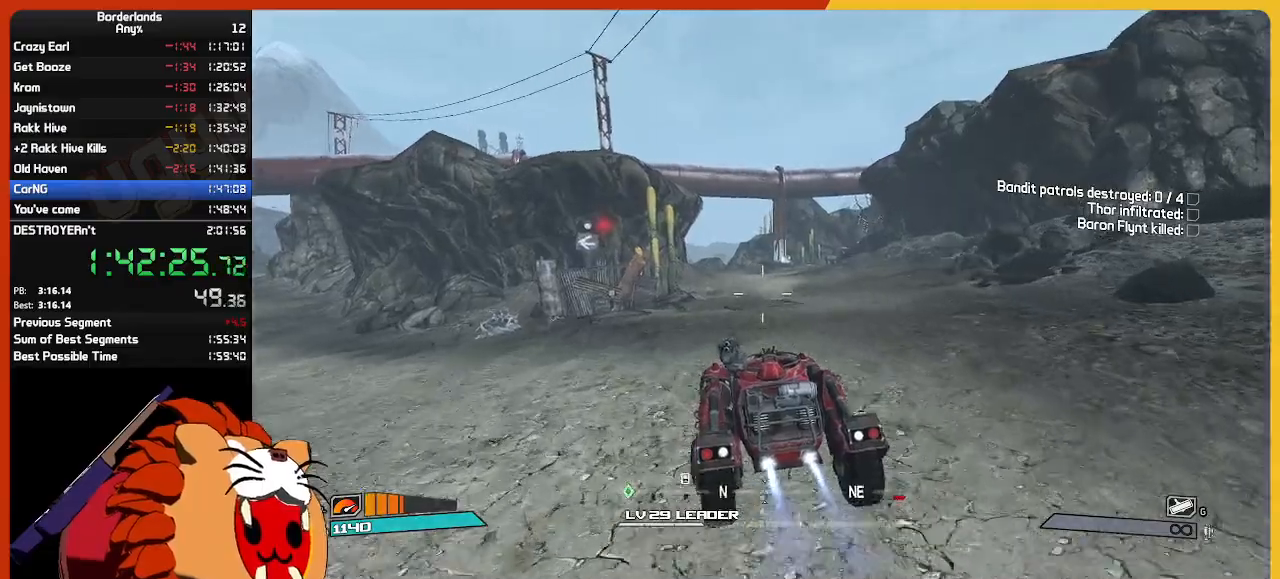
{"keys": ["w"], "mouse": [], "mouse_move": "still", "events": []}
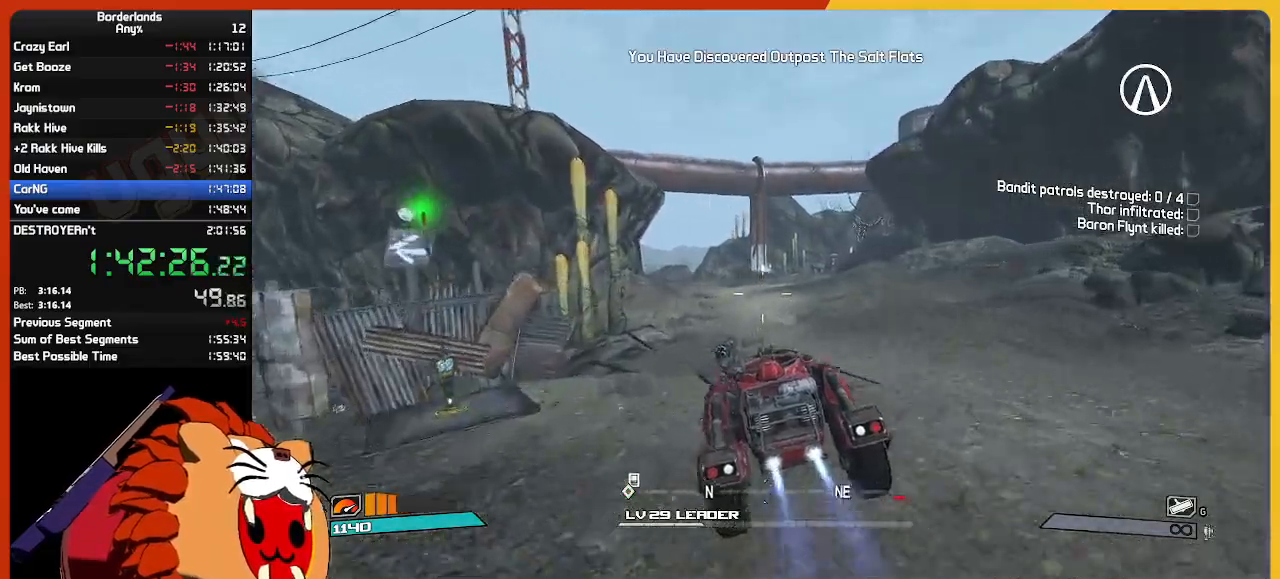
{"keys": ["w"], "mouse": [], "mouse_move": "still", "events": []}
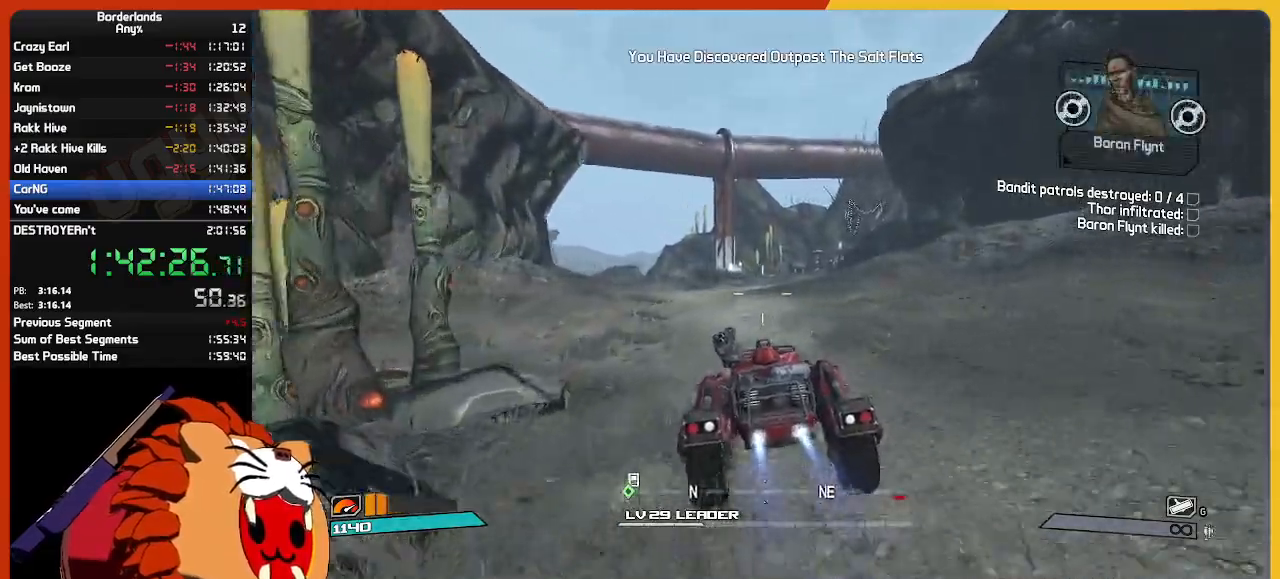
{"keys": ["w"], "mouse": [], "mouse_move": "still", "events": []}
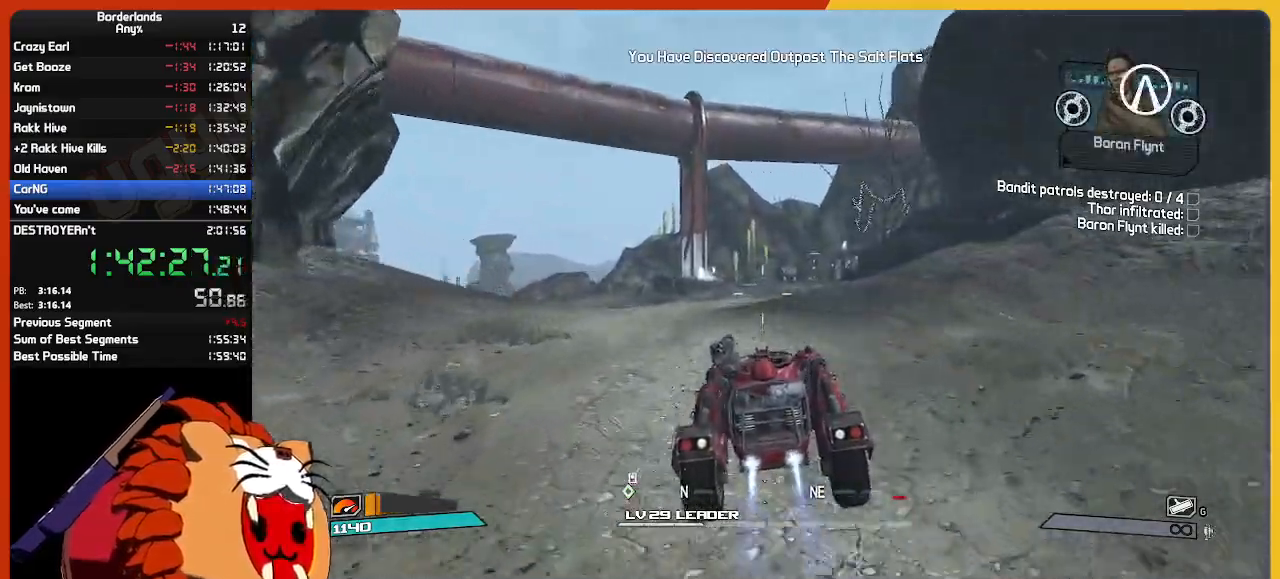
{"keys": ["e", "w"], "mouse": [], "mouse_move": "right", "events": [[384, "e", "down"]]}
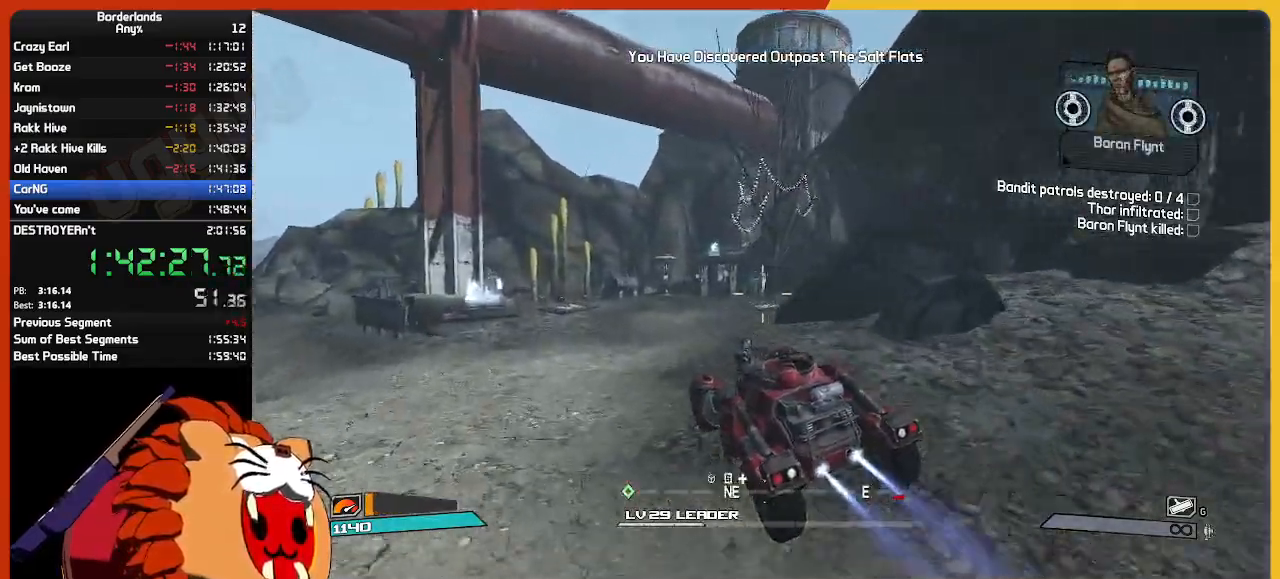
{"keys": ["w"], "mouse": [], "mouse_move": "still", "events": [[17, "e", "up"]]}
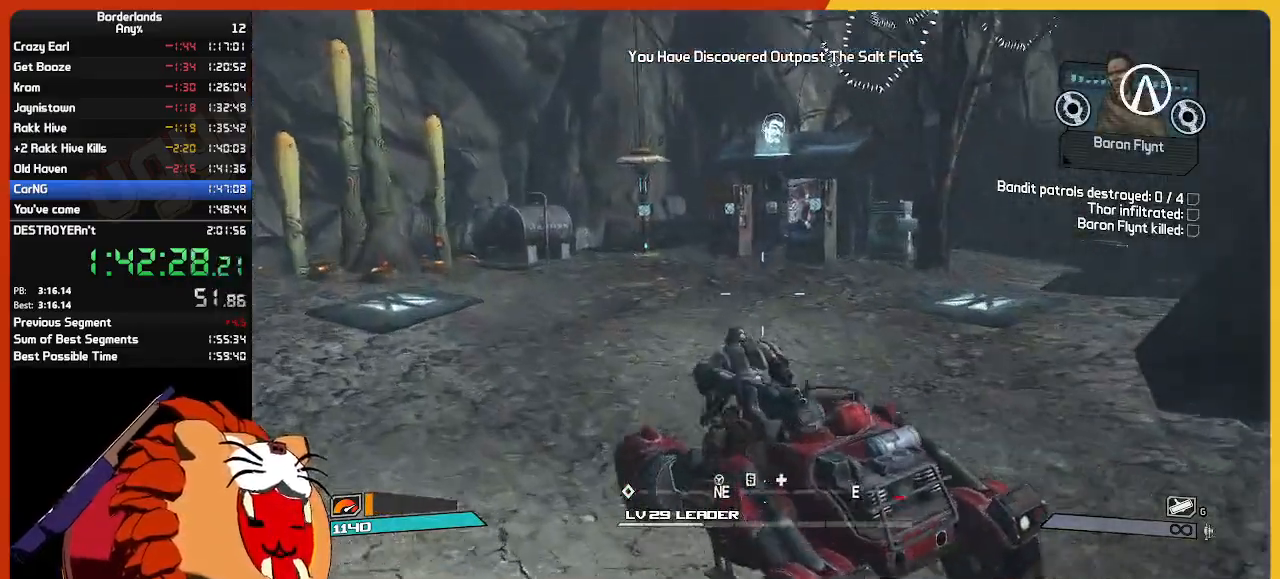
{"keys": ["w"], "mouse": [], "mouse_move": "still", "events": [[184, "w", "up"], [367, "w", "down"]]}
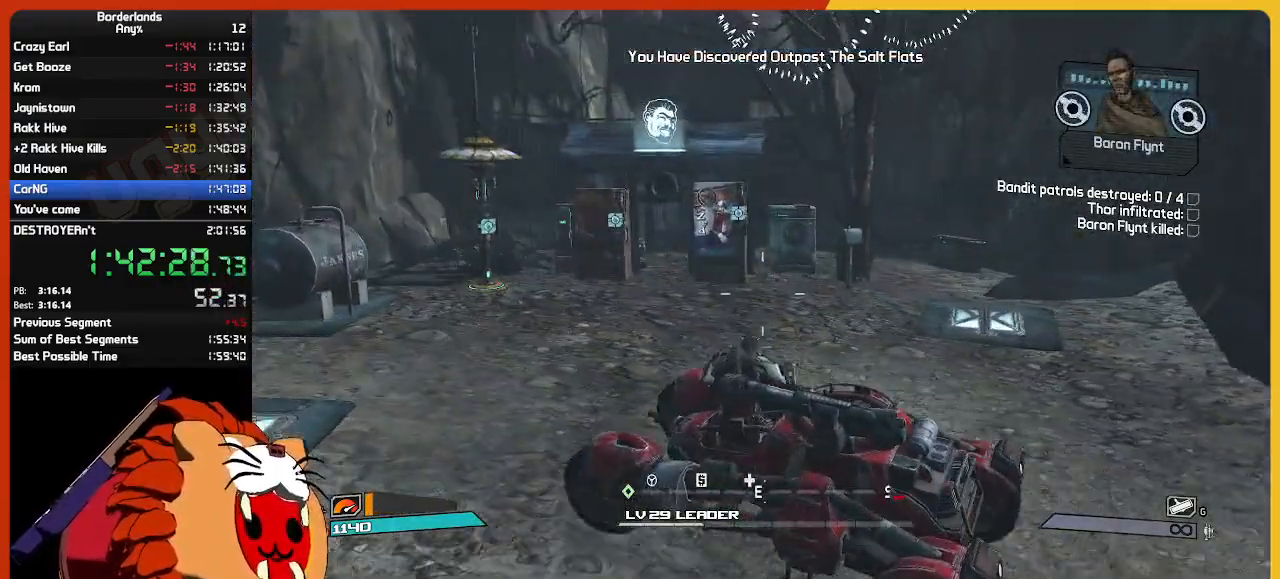
{"keys": ["d", "w"], "mouse": [], "mouse_move": "right", "events": [[17, "d", "down"]]}
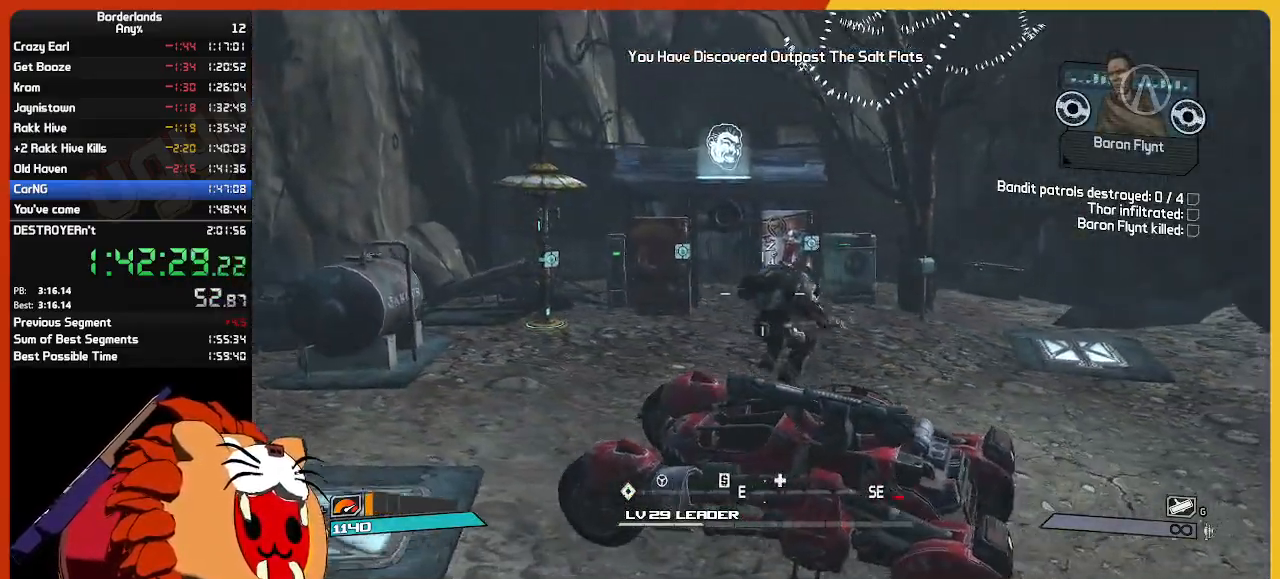
{"keys": ["w"], "mouse": [], "mouse_move": "still", "events": [[217, "d", "up"]]}
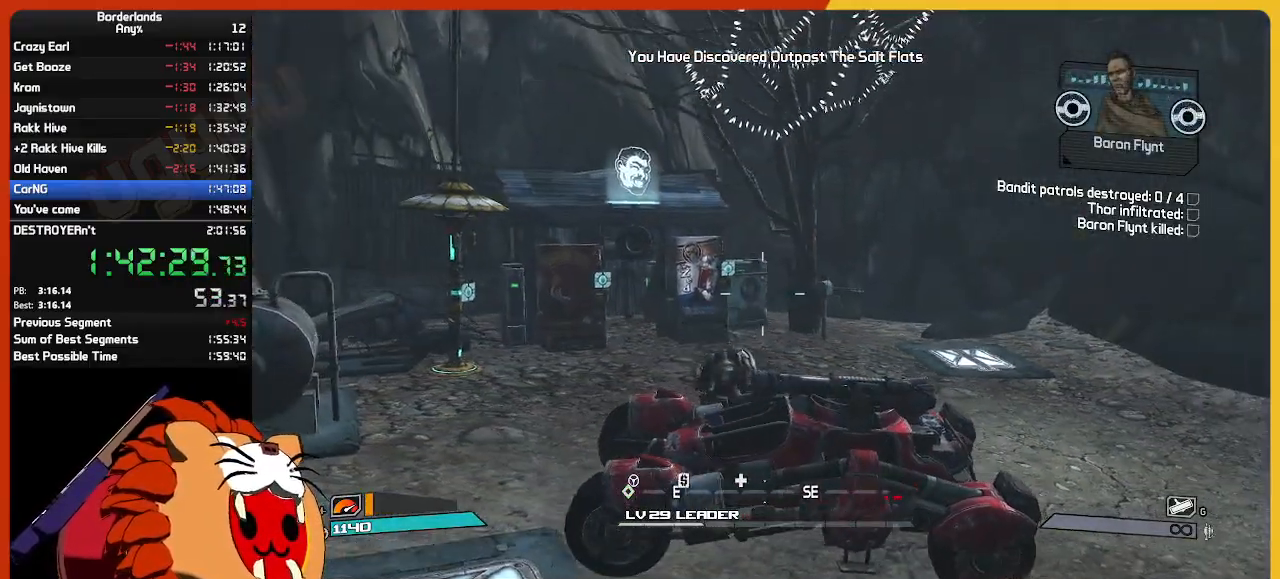
{"keys": ["w"], "mouse": [], "mouse_move": "still", "events": []}
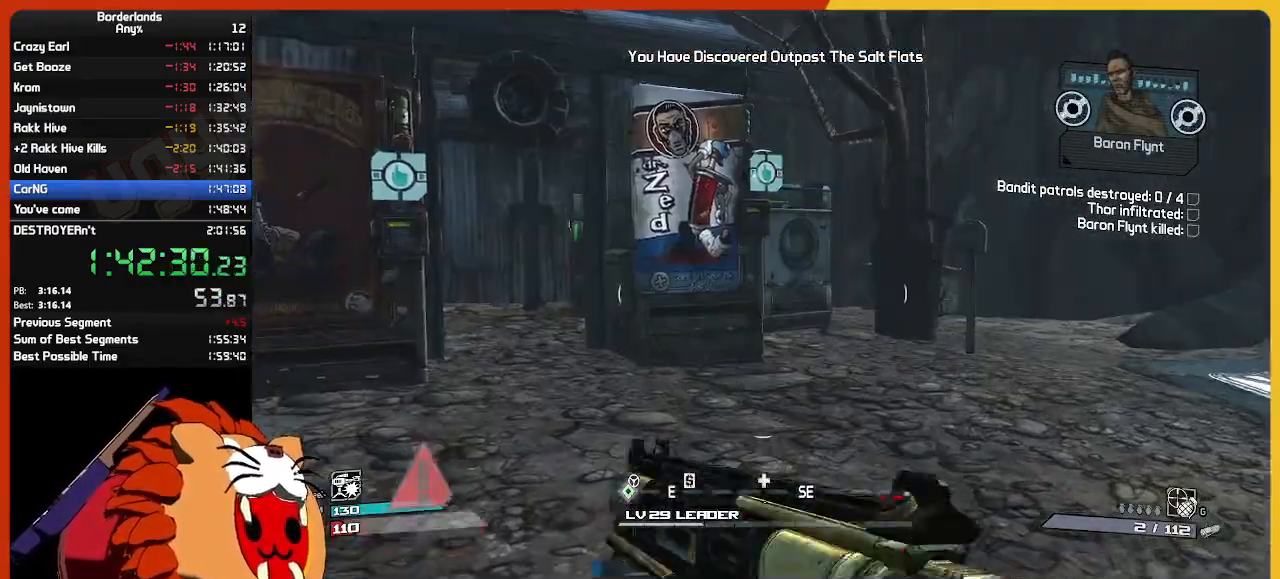
{"keys": ["w"], "mouse": [], "mouse_move": "still", "events": [[67, "shift", "down"], [250, "shift", "up"]]}
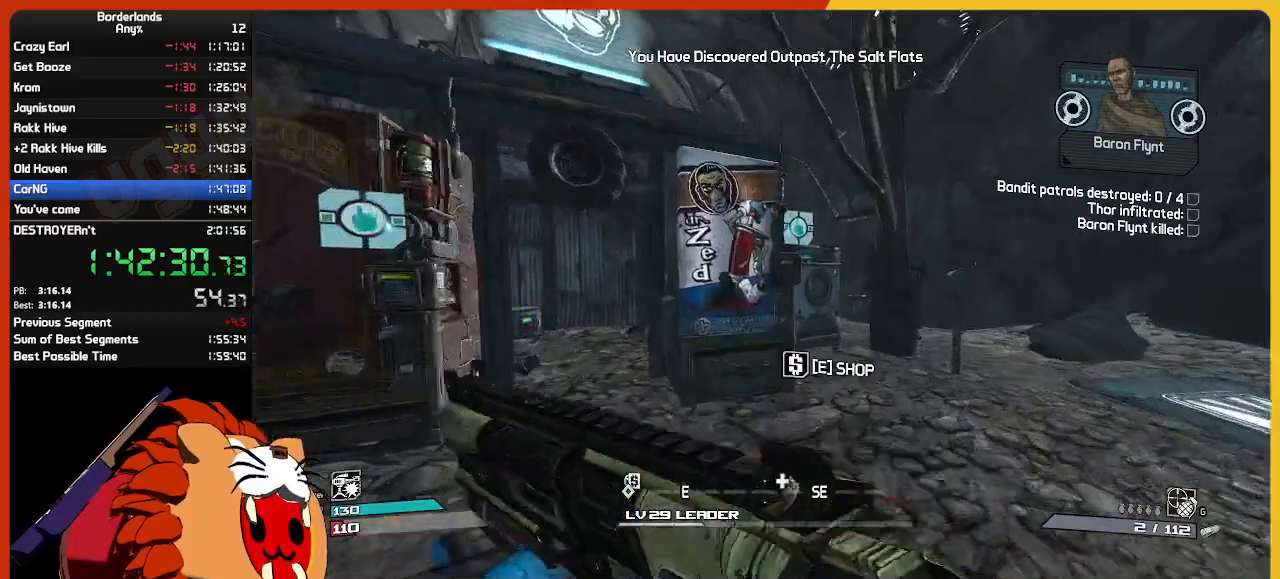
{"keys": [], "mouse": [], "mouse_move": "up", "events": [[117, "e", "down"], [117, "w", "up"], [217, "e", "up"]]}
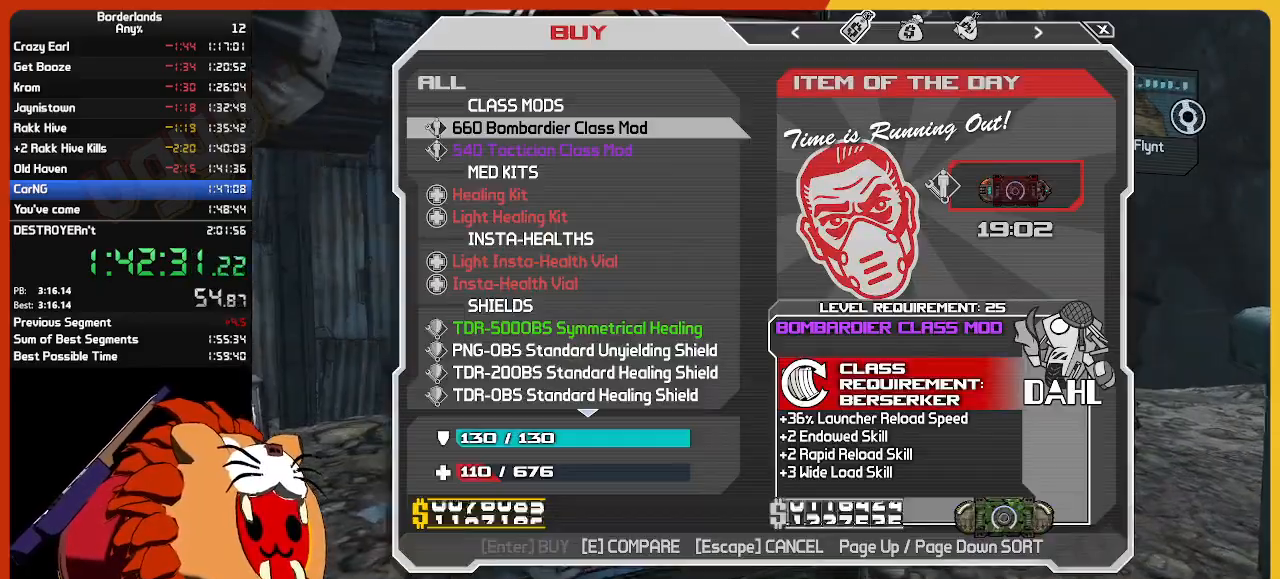
{"keys": [], "mouse": [], "mouse_move": "still", "events": []}
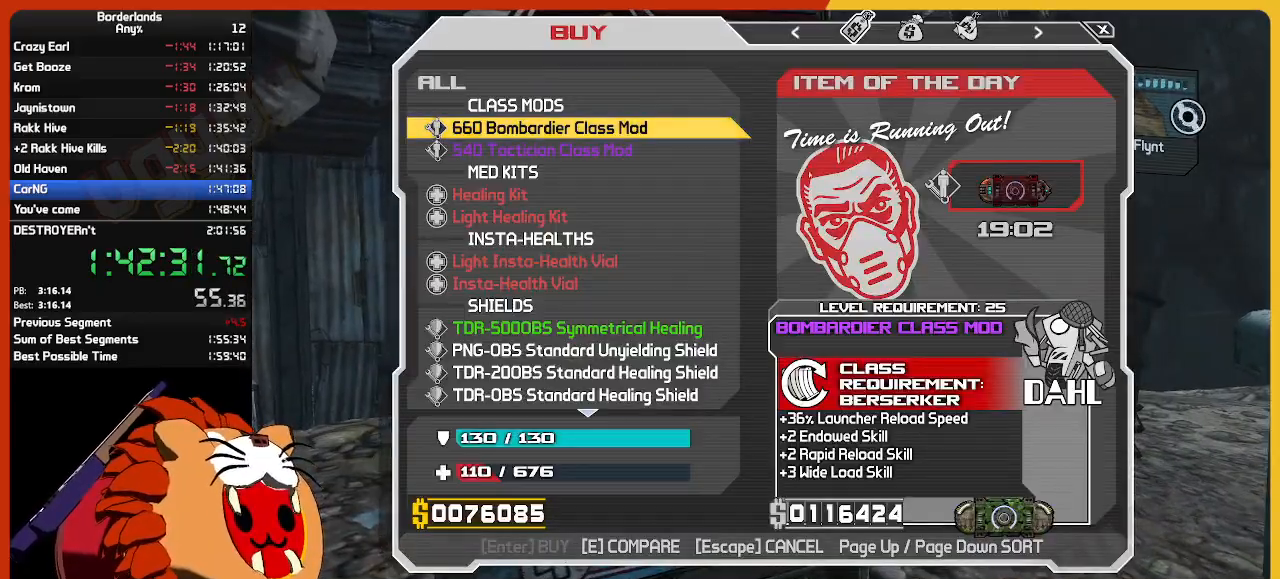
{"keys": [], "mouse": [], "mouse_move": "up", "events": []}
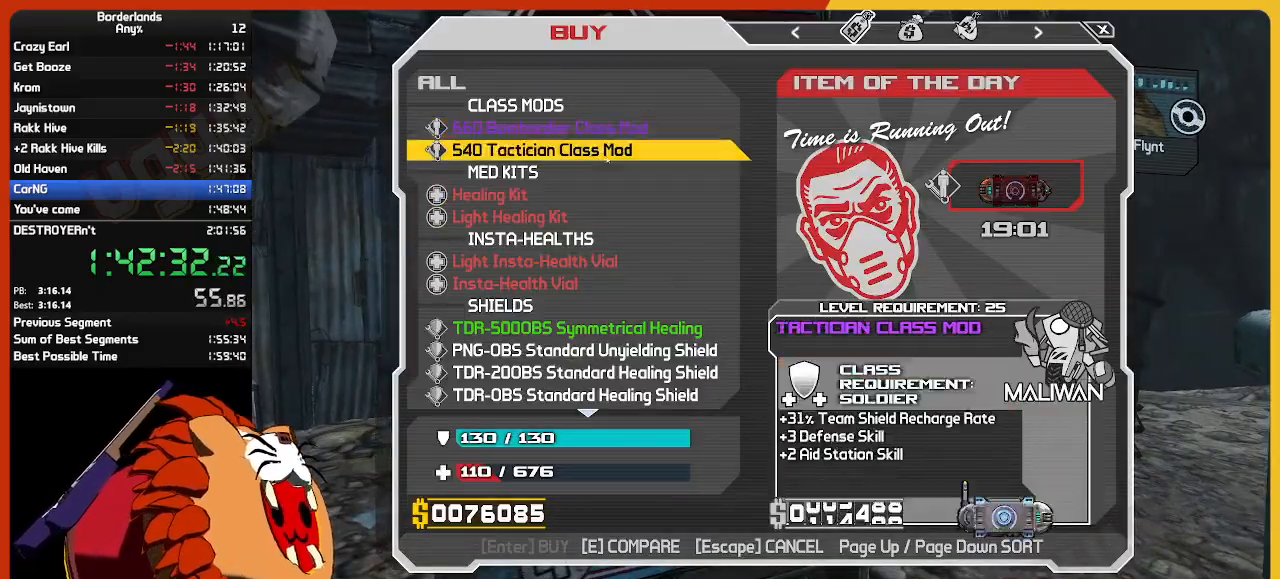
{"keys": [], "mouse": [], "mouse_move": "up", "events": []}
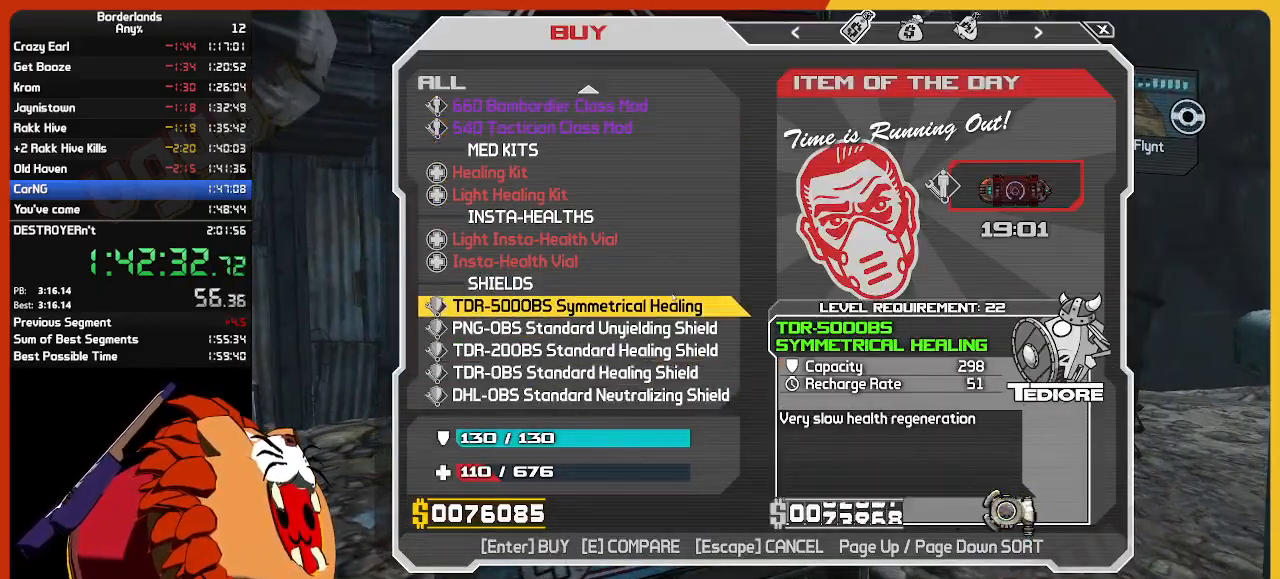
{"keys": [], "mouse": [], "mouse_move": "down", "events": []}
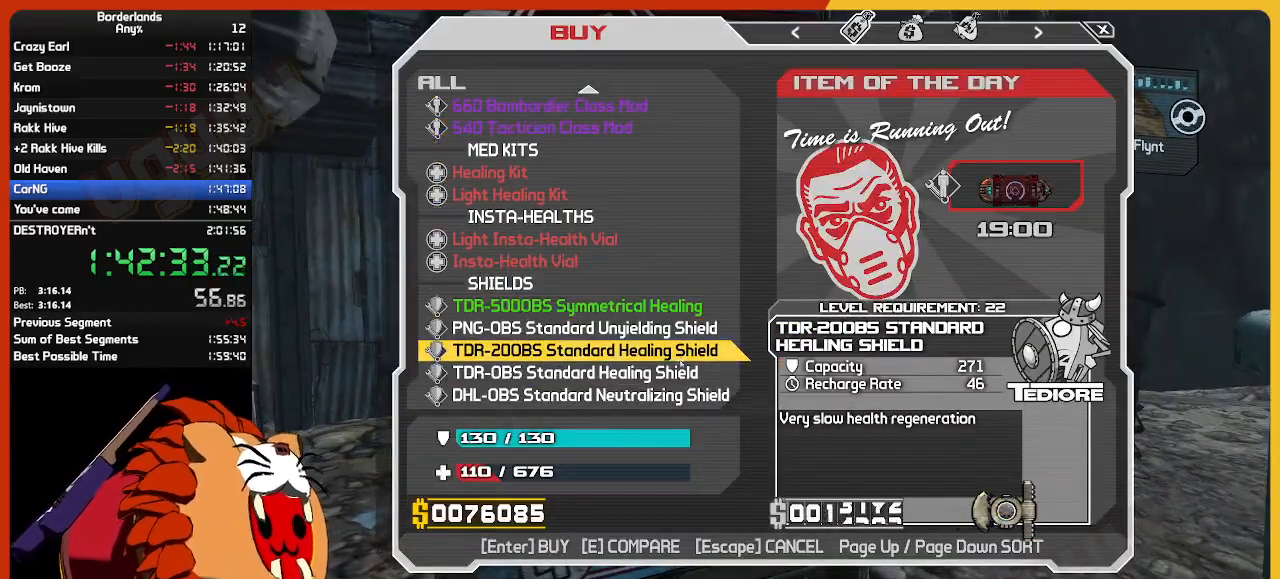
{"keys": [], "mouse": [], "mouse_move": "up", "events": []}
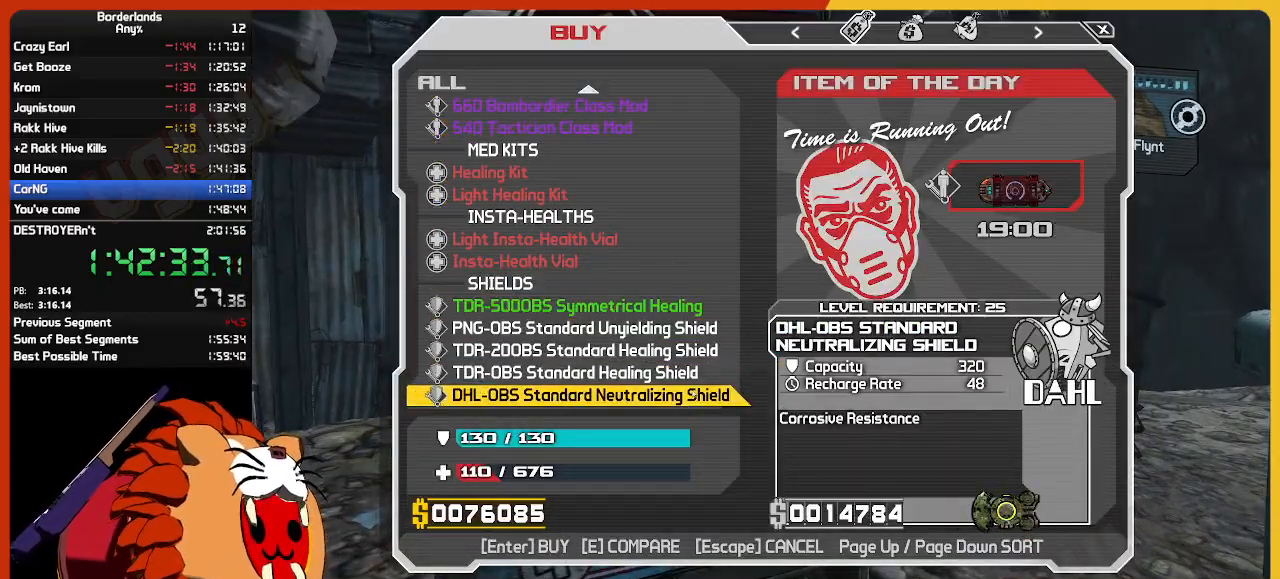
{"keys": ["w"], "mouse": [], "mouse_move": "right", "events": [[117, "escape", "down"], [167, "escape", "up"], [450, "w", "down"]]}
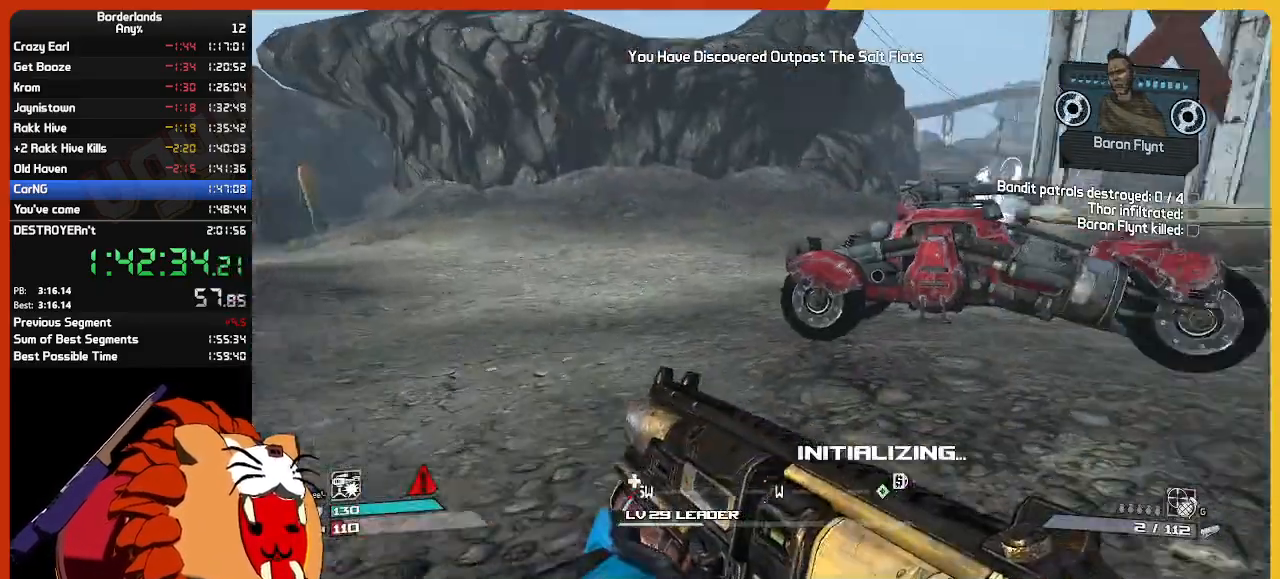
{"keys": ["w"], "mouse": [], "mouse_move": "still", "events": [[84, "shift", "down"], [234, "shift", "up"]]}
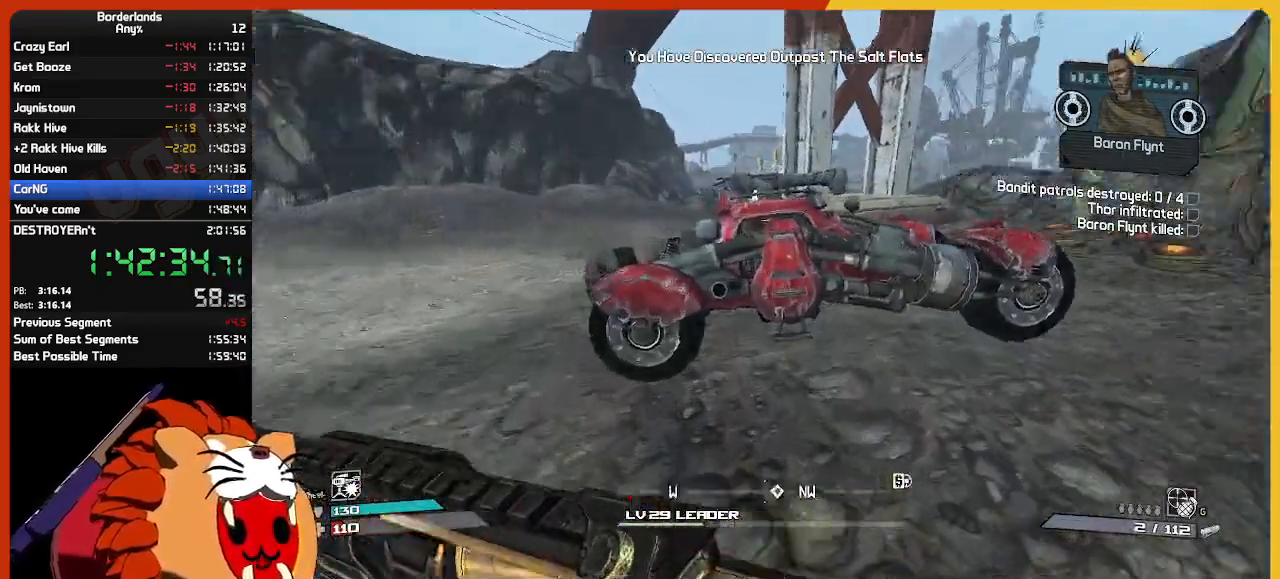
{"keys": [], "mouse": [], "mouse_move": "still", "events": [[150, "d", "down"], [250, "d", "up"], [334, "e", "down"], [384, "w", "up"], [434, "e", "up"]]}
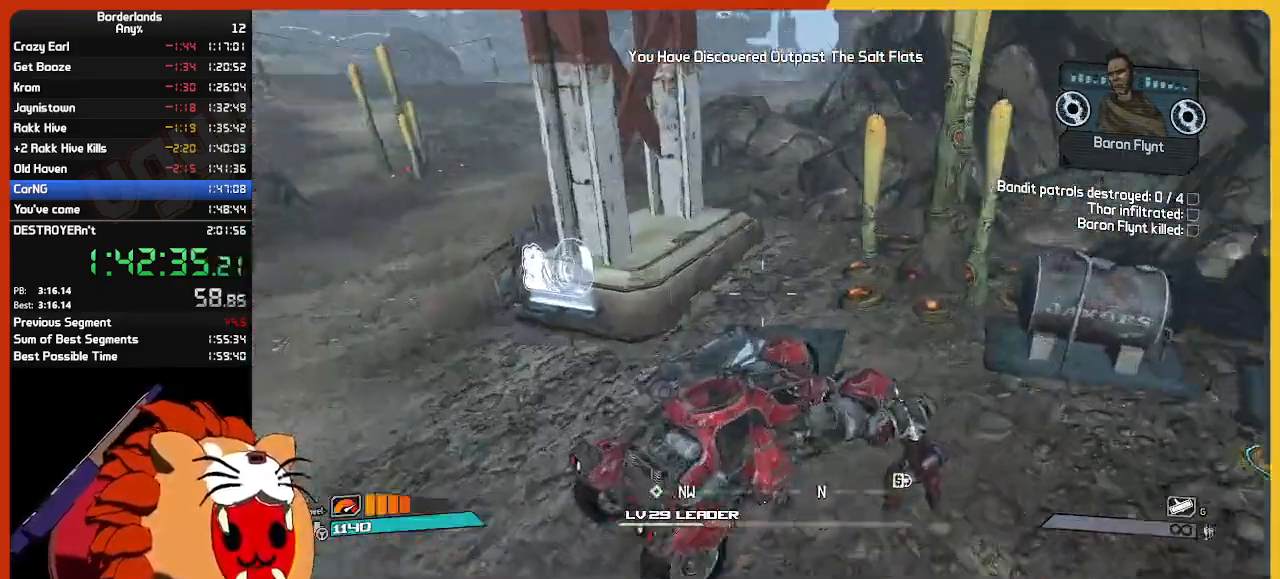
{"keys": ["s"], "mouse": [], "mouse_move": "up-right", "events": [[217, "s", "down"]]}
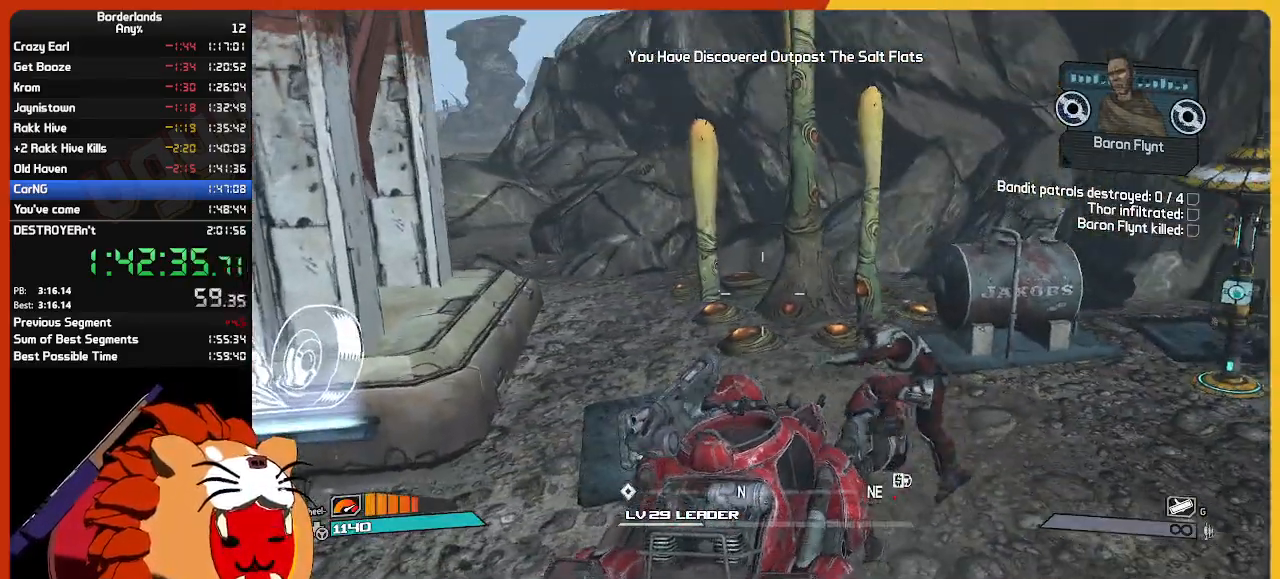
{"keys": ["s"], "mouse": [], "mouse_move": "left", "events": []}
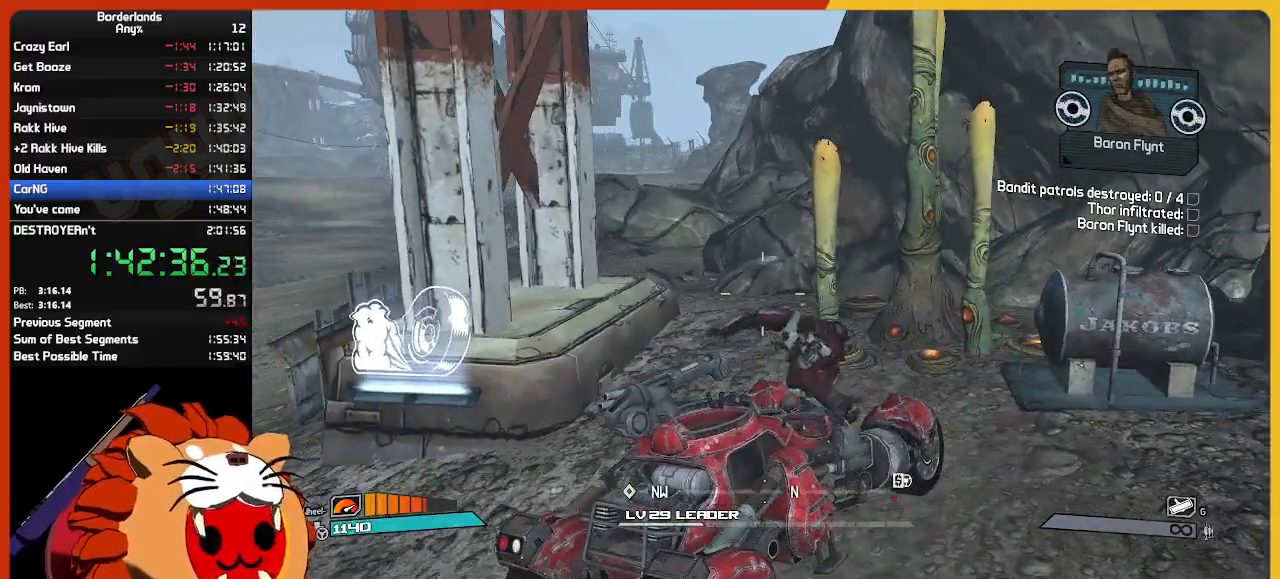
{"keys": ["s"], "mouse": [], "mouse_move": "left", "events": []}
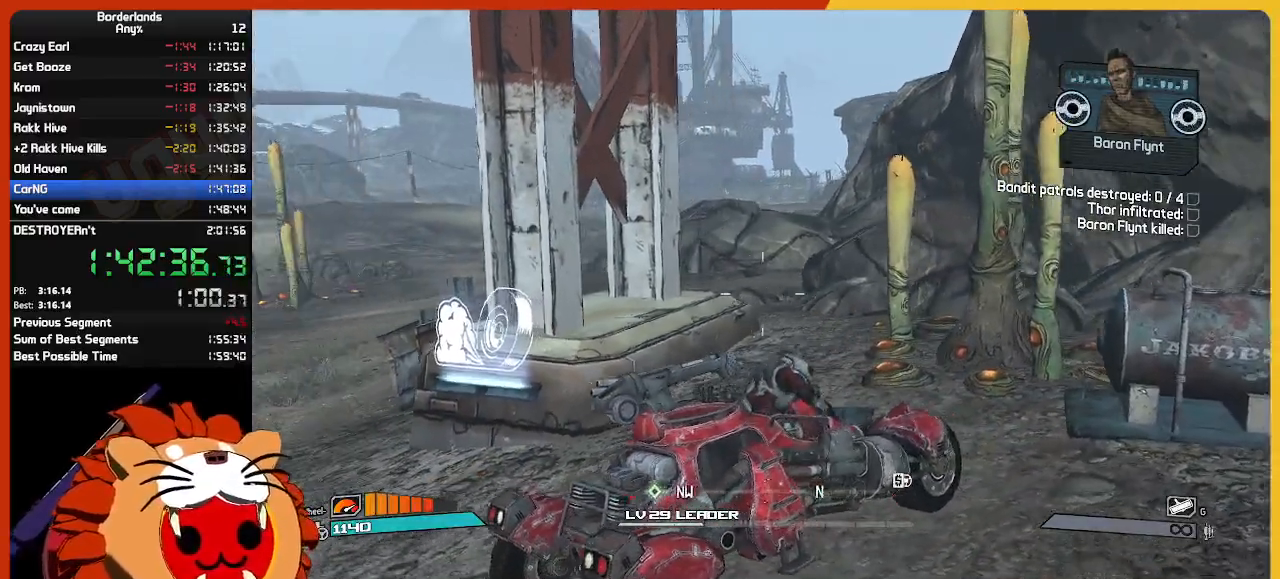
{"keys": ["s"], "mouse": [], "mouse_move": "left", "events": []}
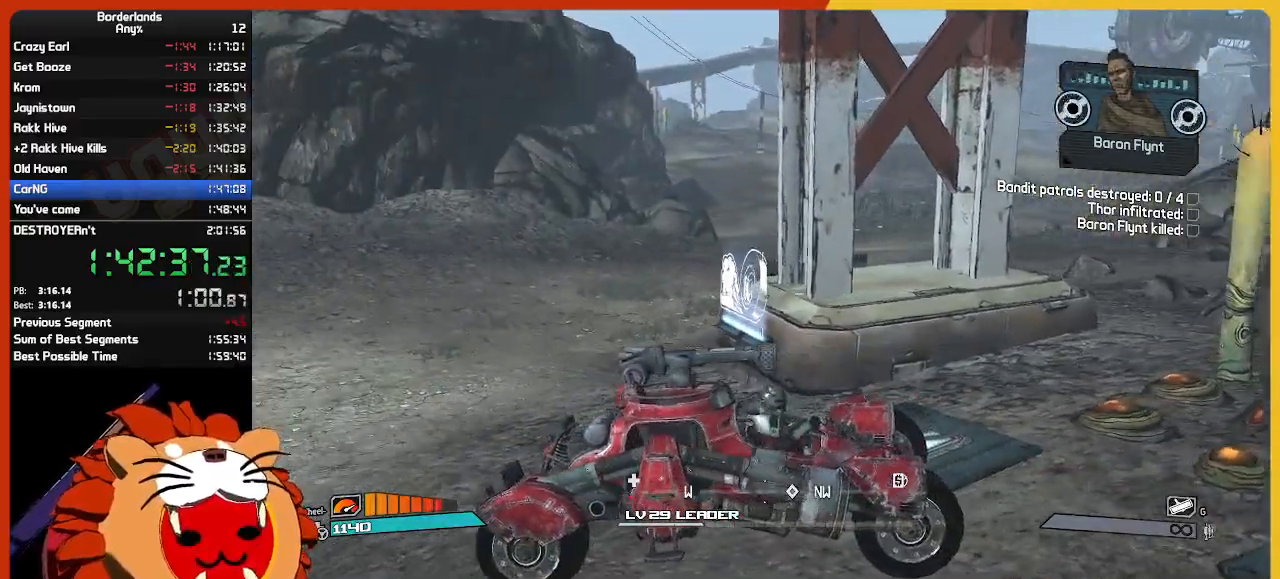
{"keys": ["s"], "mouse": [], "mouse_move": "still", "events": []}